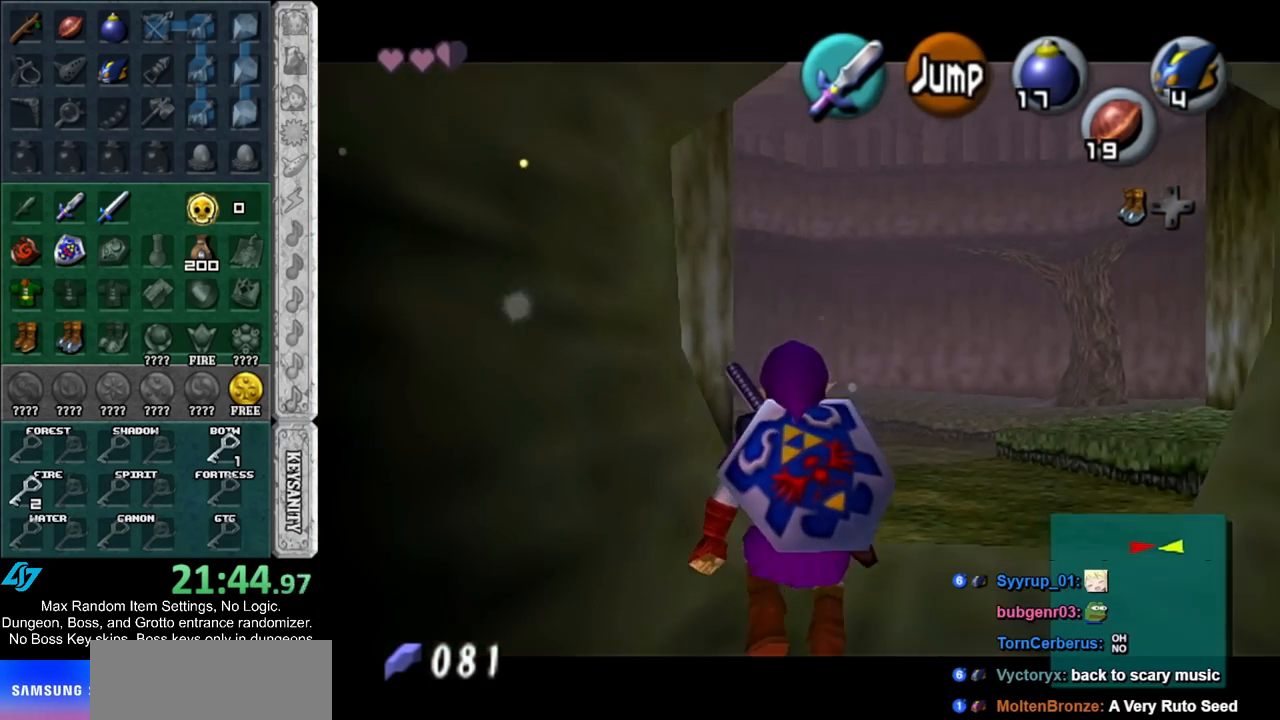
Gameplay with a controller (Nintendo layout); each line is a JSON object with the inputs held at the frame after it. "events" lists button and stick changes between this image and that frame as [ms after this image, input, new state], when the widget could be followed in between. Not read: L2 L3 R3.
{"buttons": [], "left_stick": "up", "right_stick": "center", "events": [[17, "L1", "up"], [200, "A", "down"], [267, "L1", "down"], [350, "A", "up"], [350, "left_stick", "up"], [483, "L1", "up"]]}
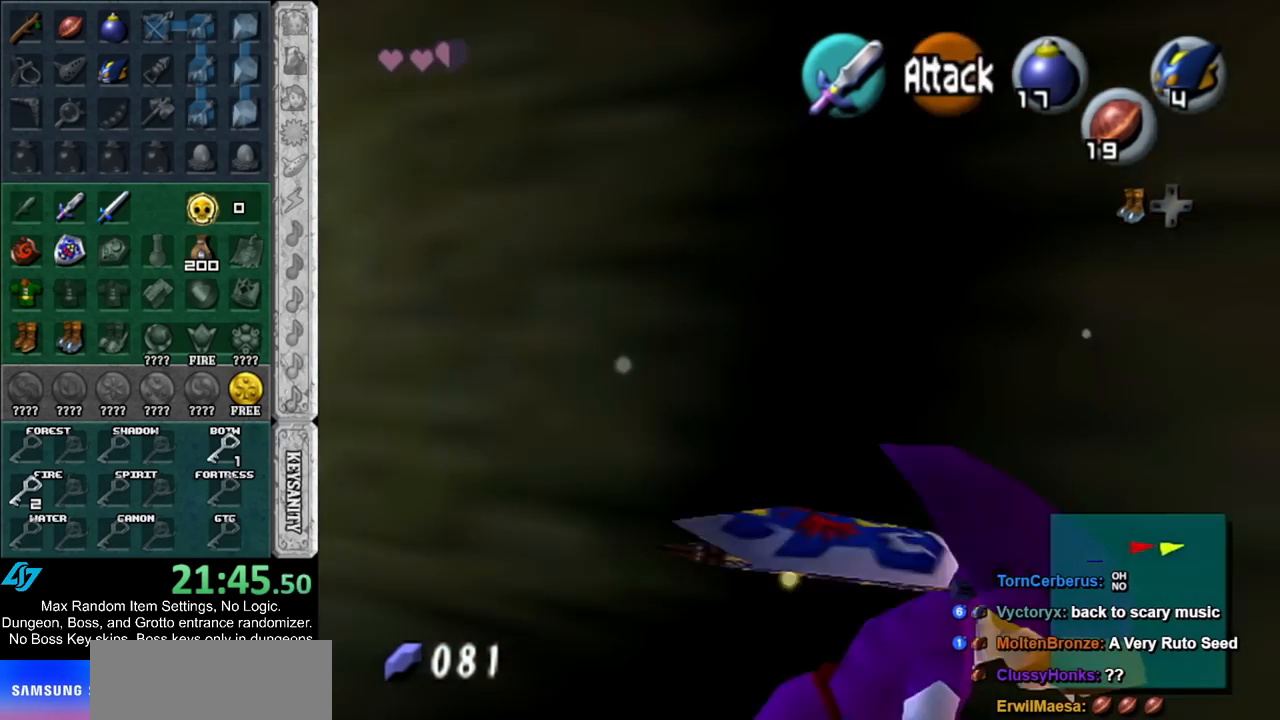
{"buttons": [], "left_stick": "up", "right_stick": "center", "events": []}
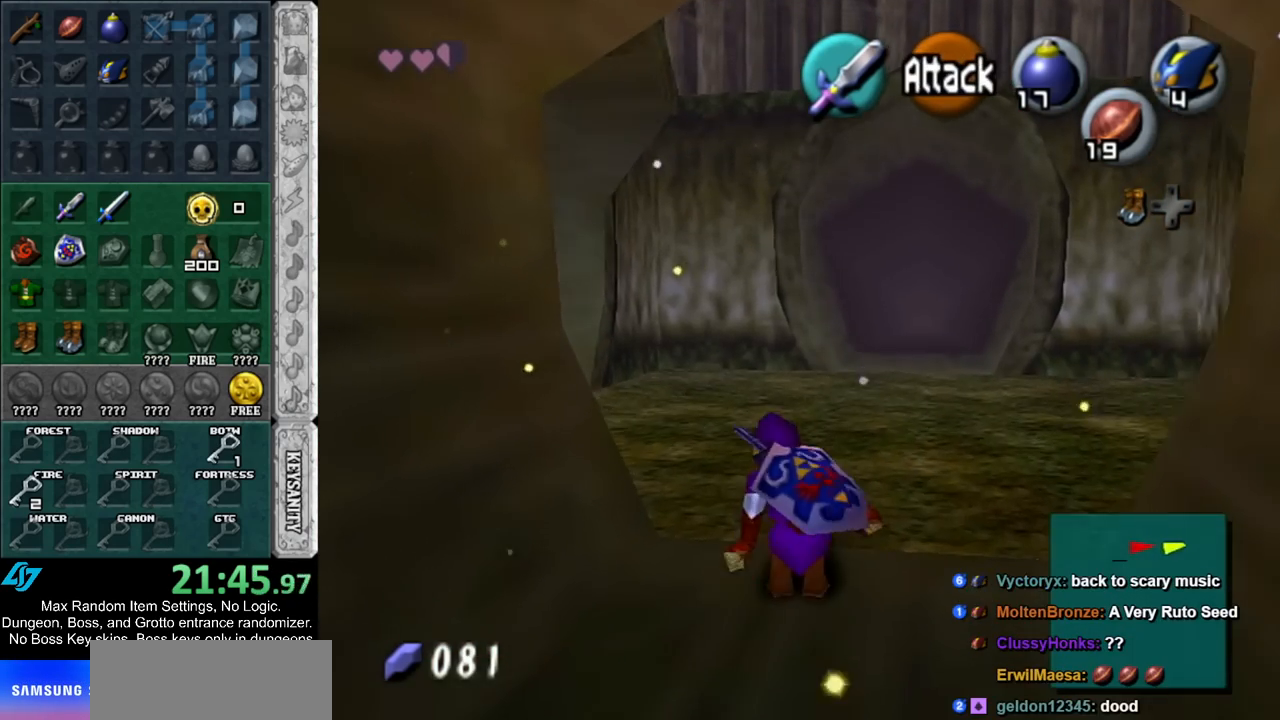
{"buttons": [], "left_stick": "up", "right_stick": "center", "events": [[50, "A", "down"], [267, "A", "up"]]}
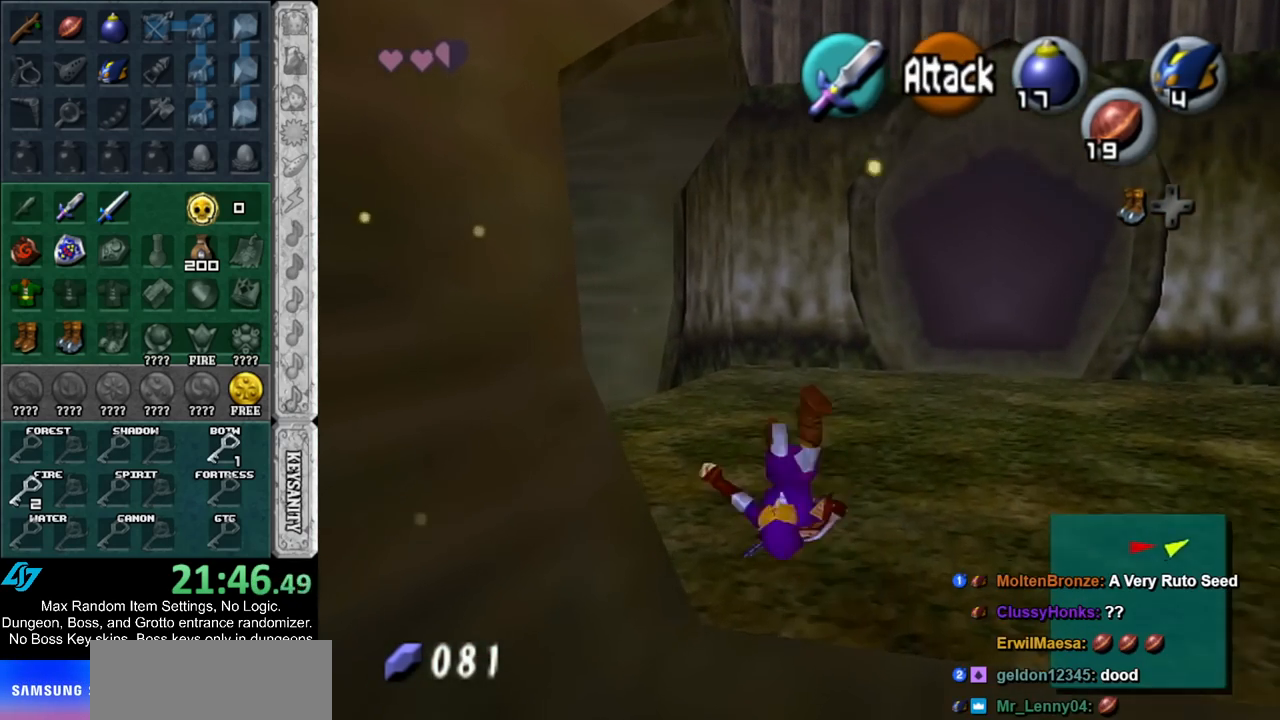
{"buttons": ["A"], "left_stick": "up-left", "right_stick": "center", "events": [[100, "left_stick", "up-left"], [333, "A", "down"]]}
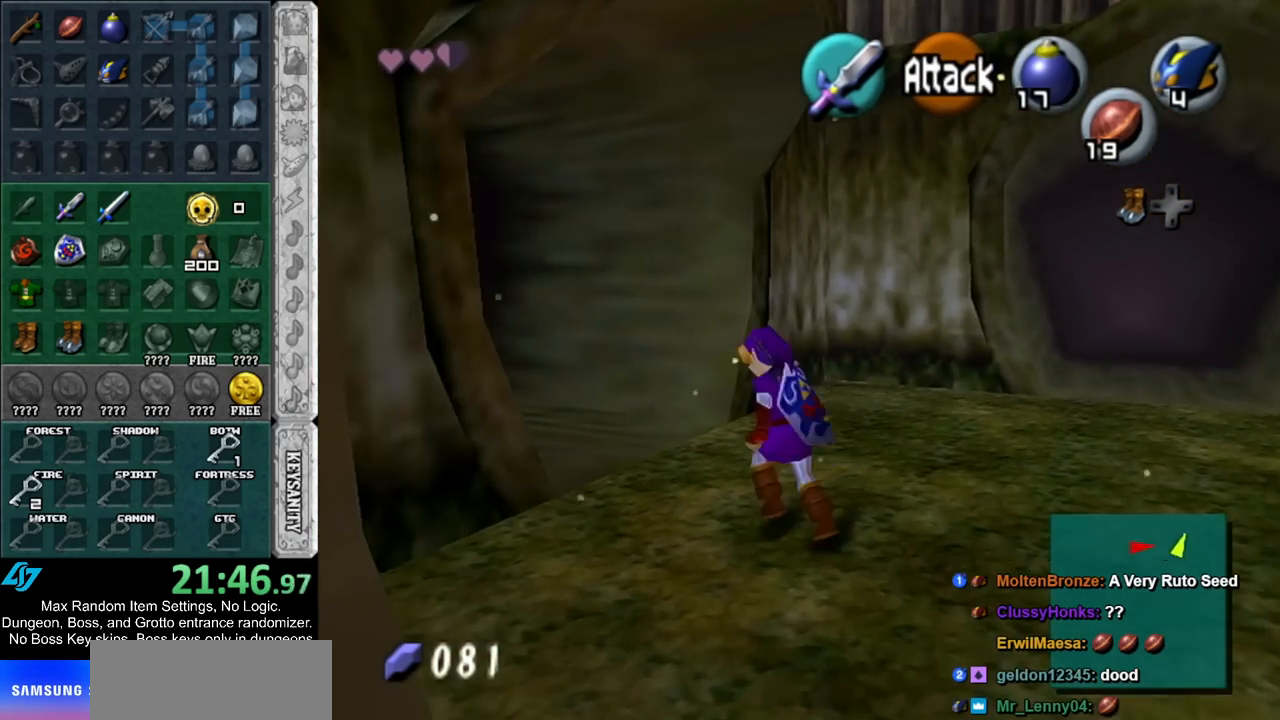
{"buttons": [], "left_stick": "up-left", "right_stick": "center", "events": [[83, "A", "up"]]}
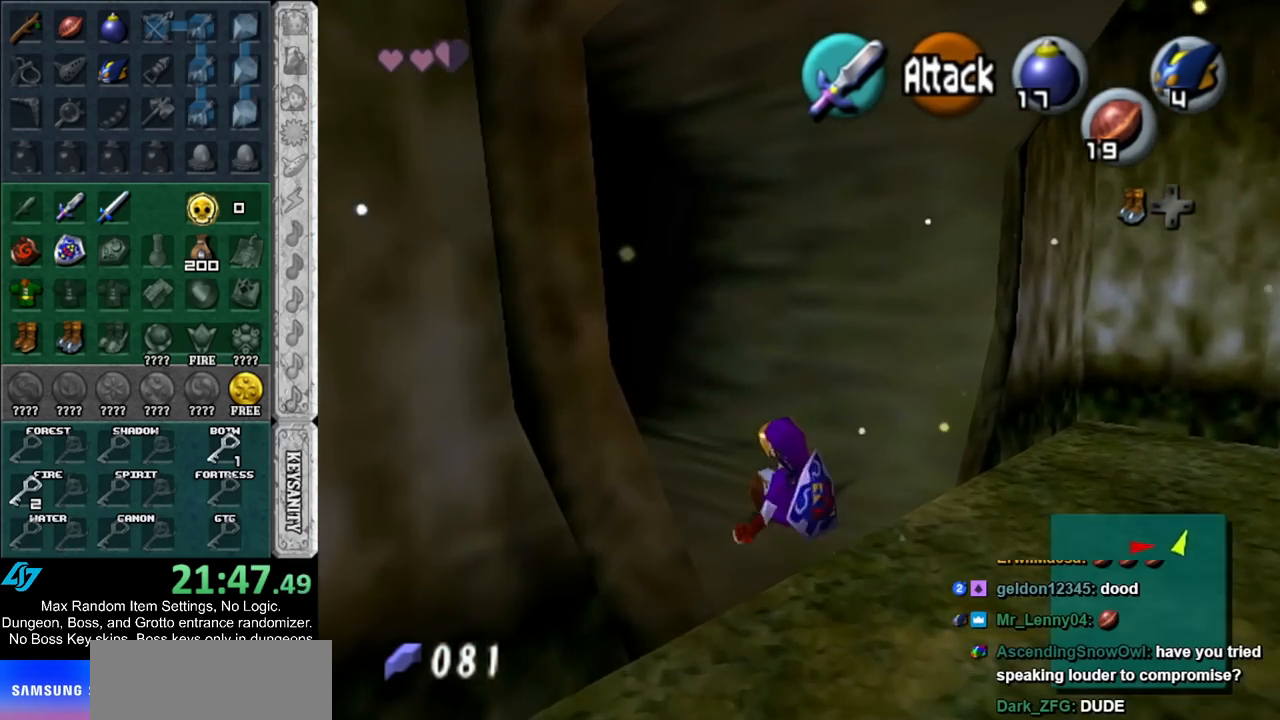
{"buttons": ["L1"], "left_stick": "up", "right_stick": "center", "events": [[200, "A", "down"], [267, "L1", "down"], [333, "left_stick", "up"], [400, "A", "up"]]}
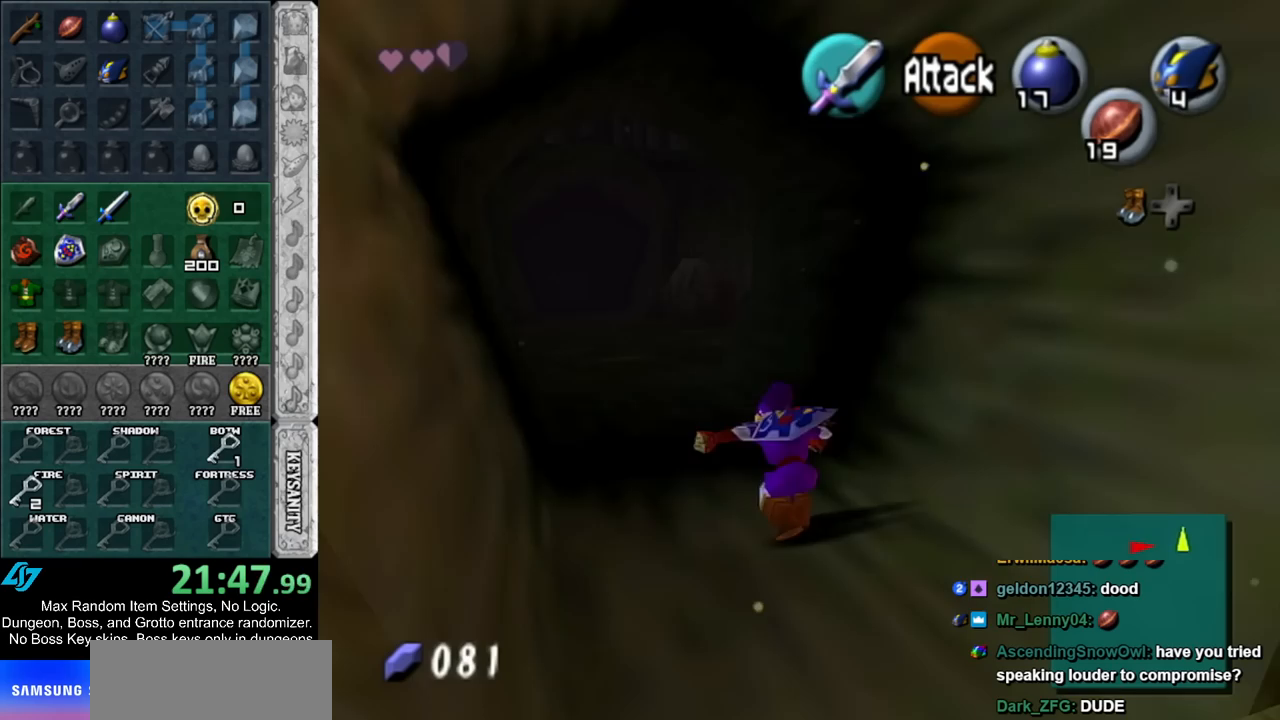
{"buttons": [], "left_stick": "up", "right_stick": "center", "events": [[17, "L1", "up"]]}
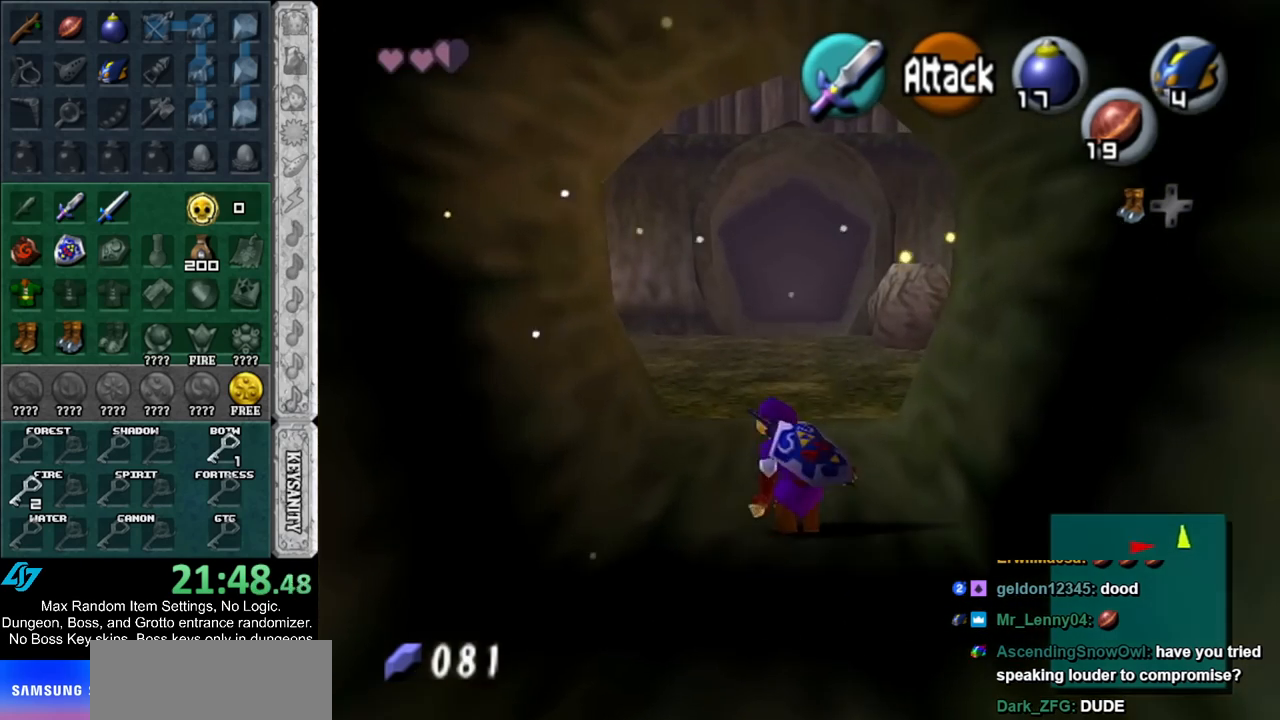
{"buttons": [], "left_stick": "up", "right_stick": "center", "events": [[50, "A", "down"], [267, "A", "up"]]}
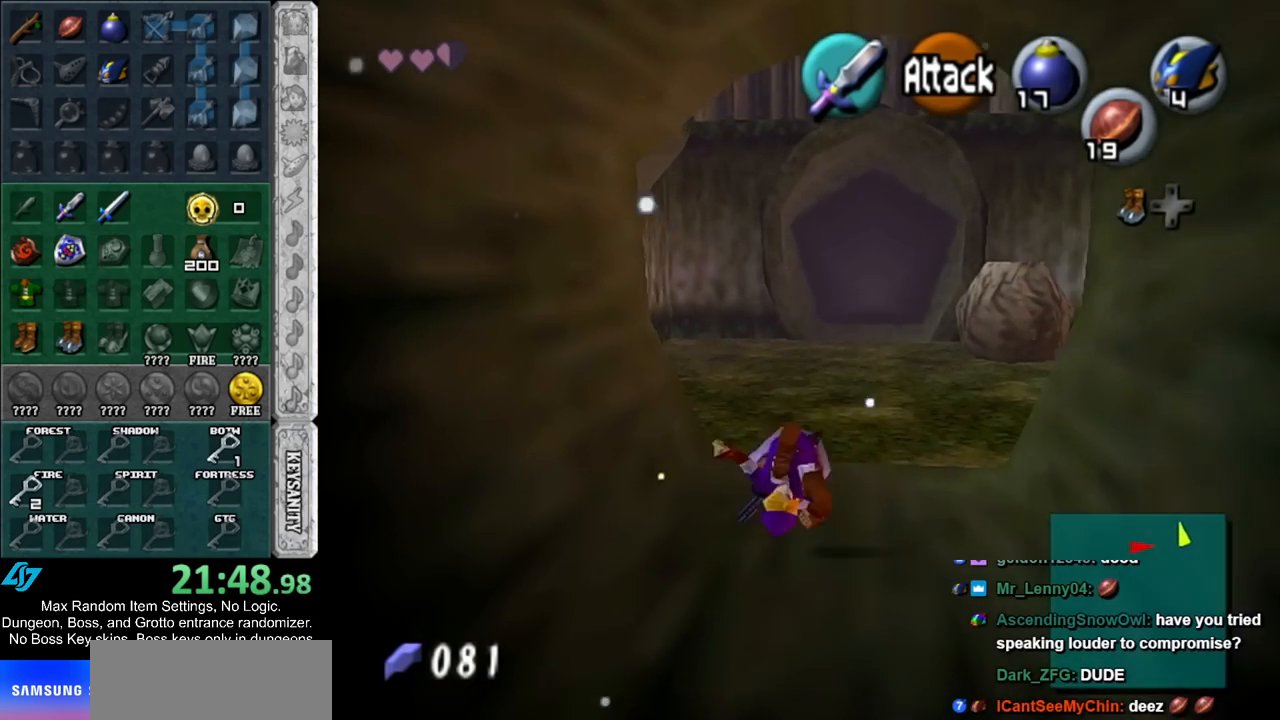
{"buttons": ["A"], "left_stick": "up-left", "right_stick": "center", "events": [[150, "left_stick", "up-left"], [417, "A", "down"]]}
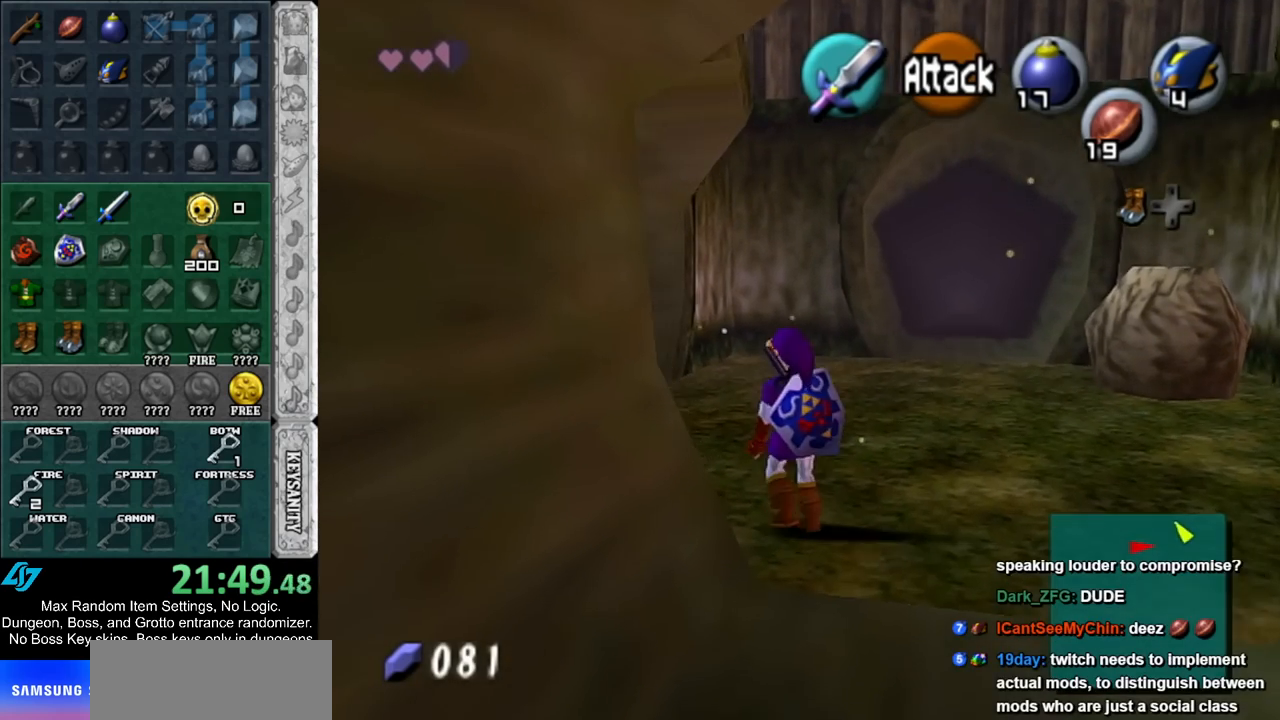
{"buttons": [], "left_stick": "up-left", "right_stick": "center", "events": [[100, "A", "up"]]}
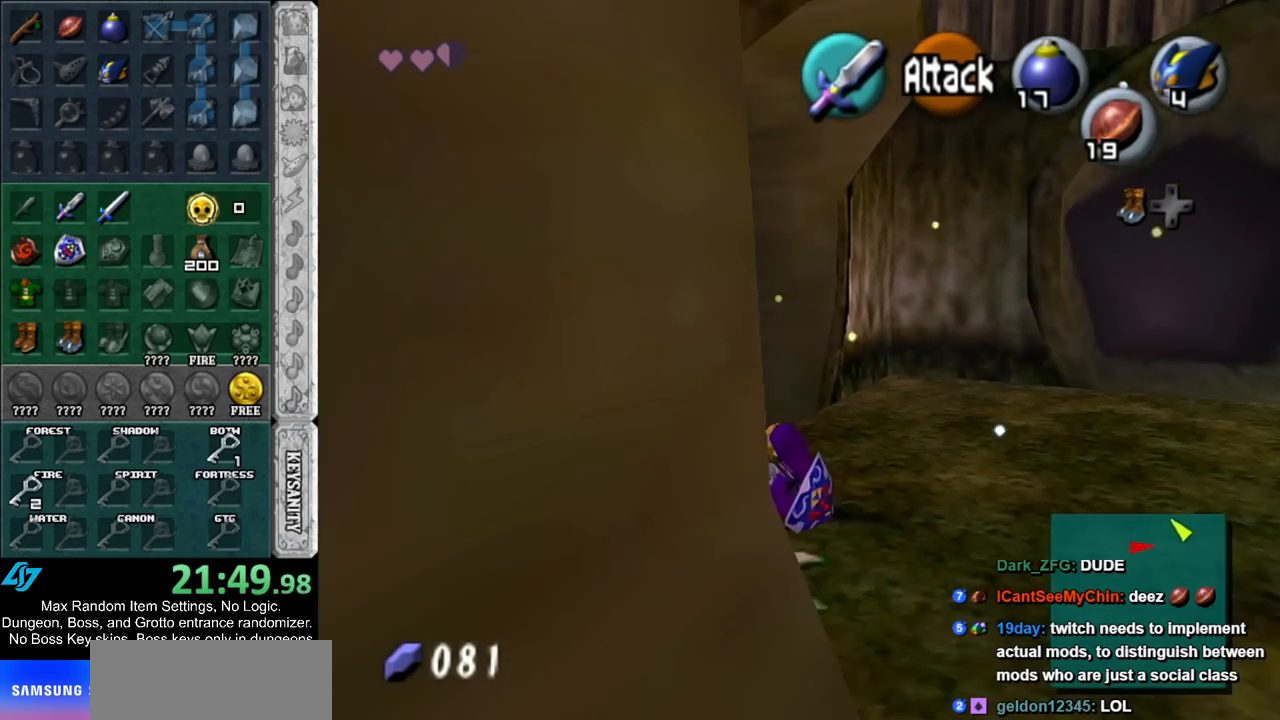
{"buttons": [], "left_stick": "up-left", "right_stick": "center", "events": [[233, "A", "down"], [483, "A", "up"]]}
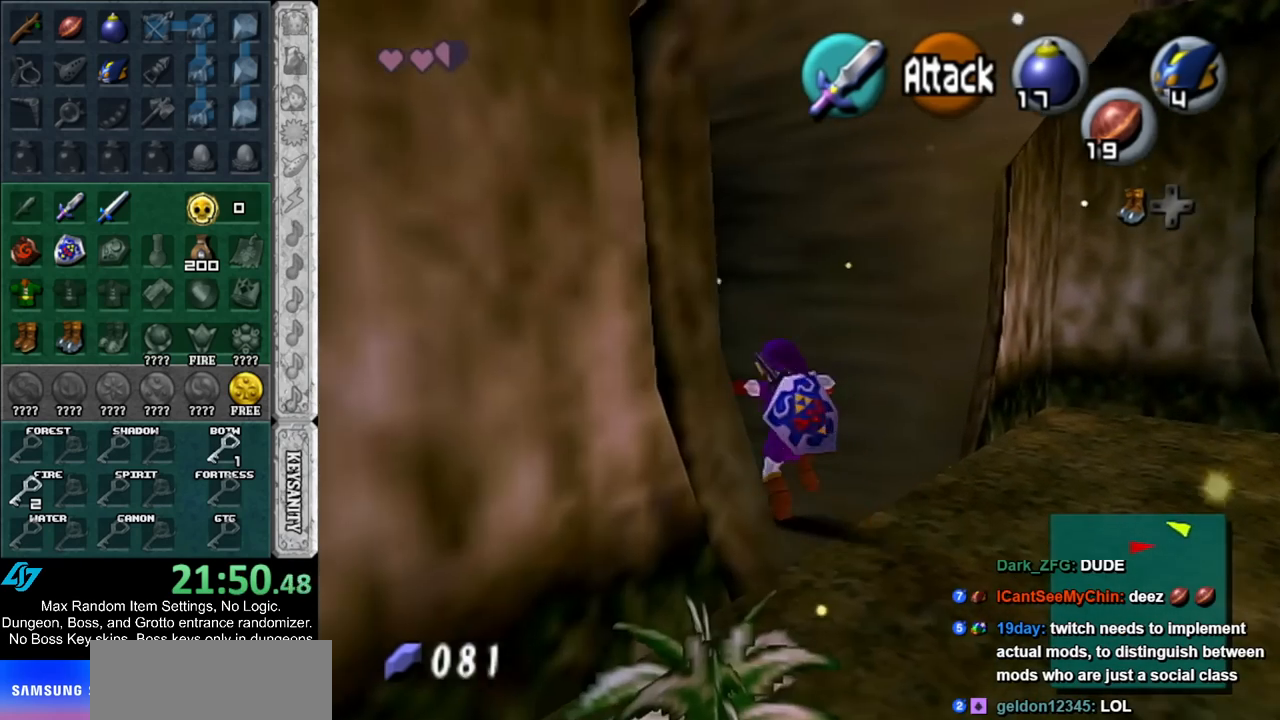
{"buttons": [], "left_stick": "up", "right_stick": "center", "events": [[450, "left_stick", "up"]]}
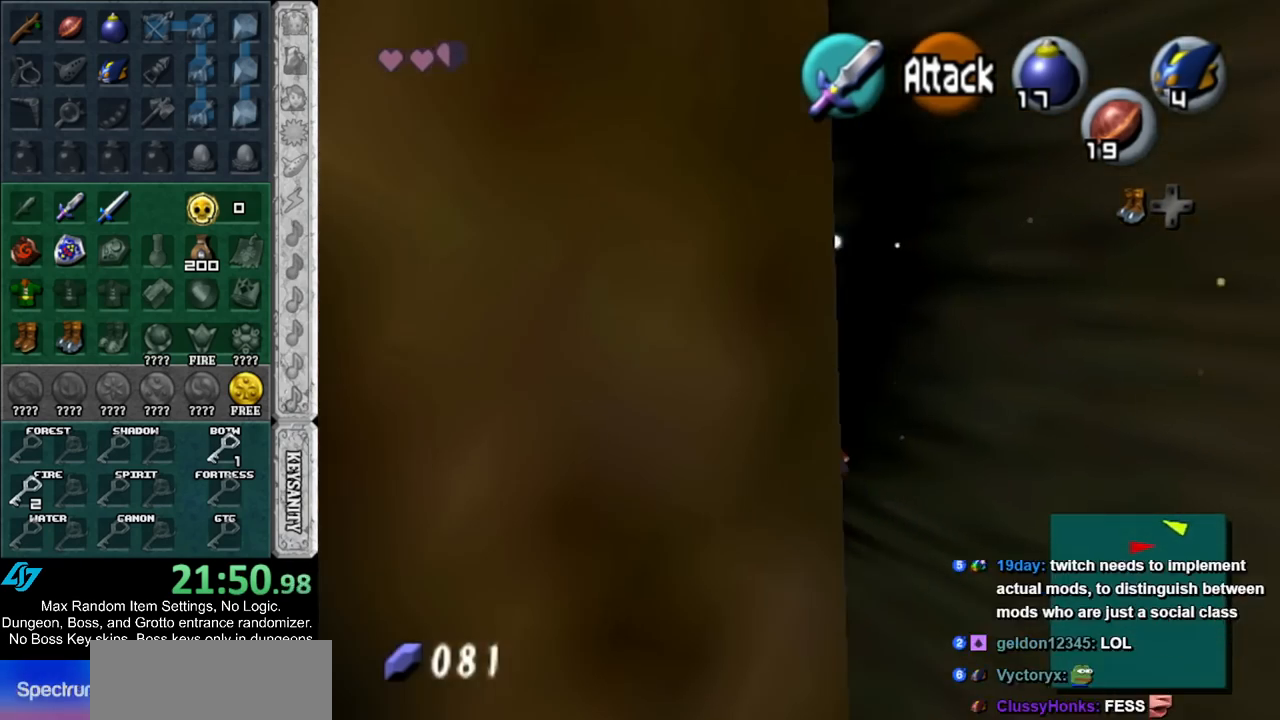
{"buttons": [], "left_stick": "up", "right_stick": "center", "events": [[83, "A", "down"], [317, "A", "up"]]}
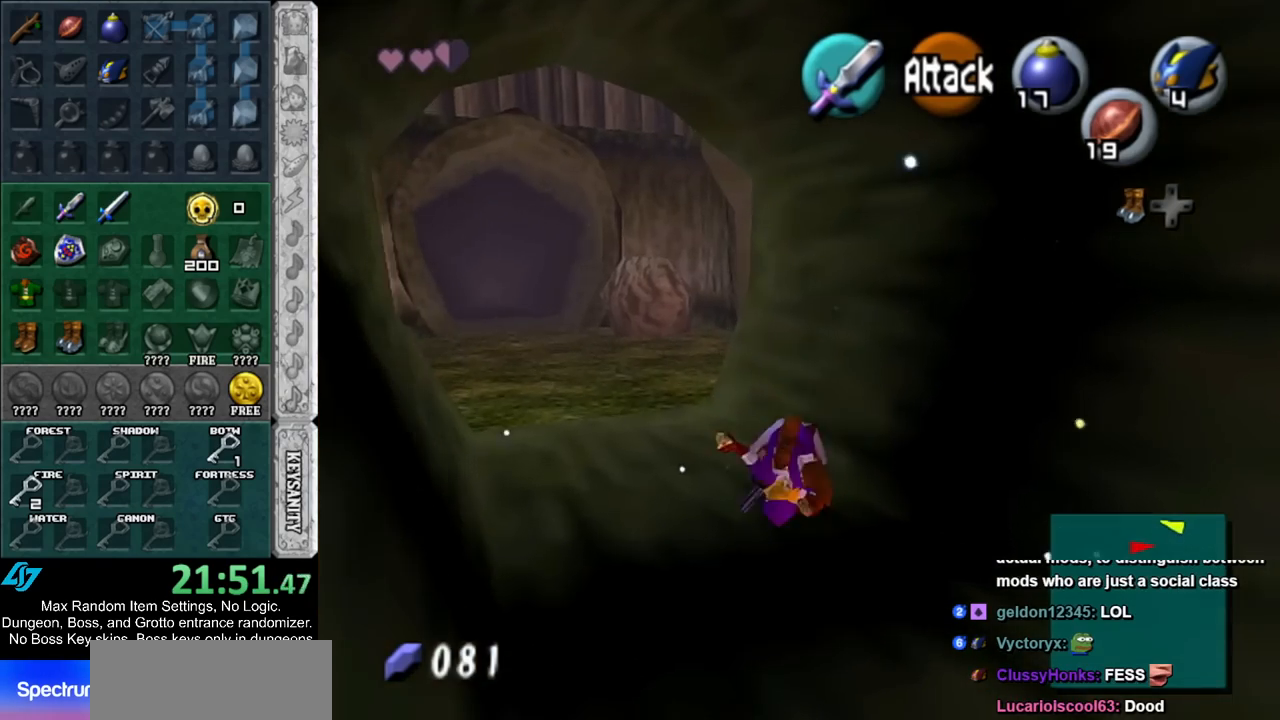
{"buttons": ["A"], "left_stick": "up", "right_stick": "center", "events": [[417, "A", "down"]]}
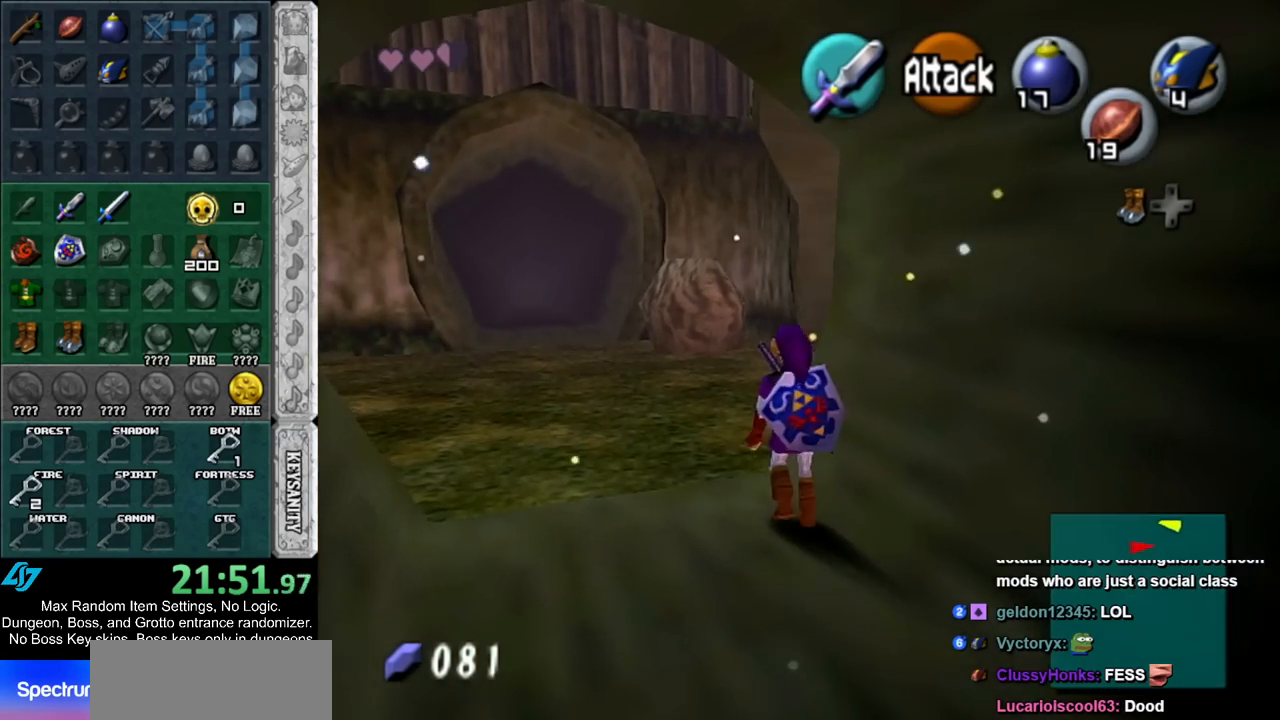
{"buttons": [], "left_stick": "up", "right_stick": "center", "events": [[100, "A", "up"]]}
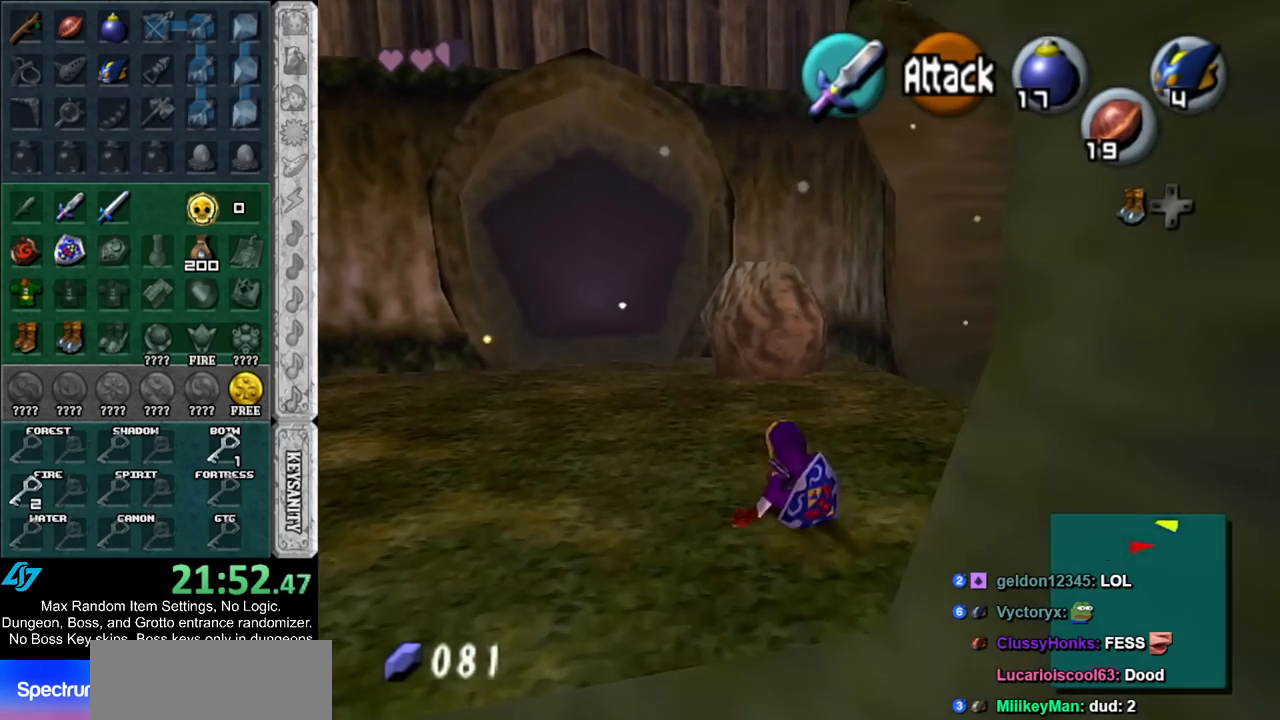
{"buttons": [], "left_stick": "up", "right_stick": "center", "events": [[167, "X", "down"], [300, "X", "up"]]}
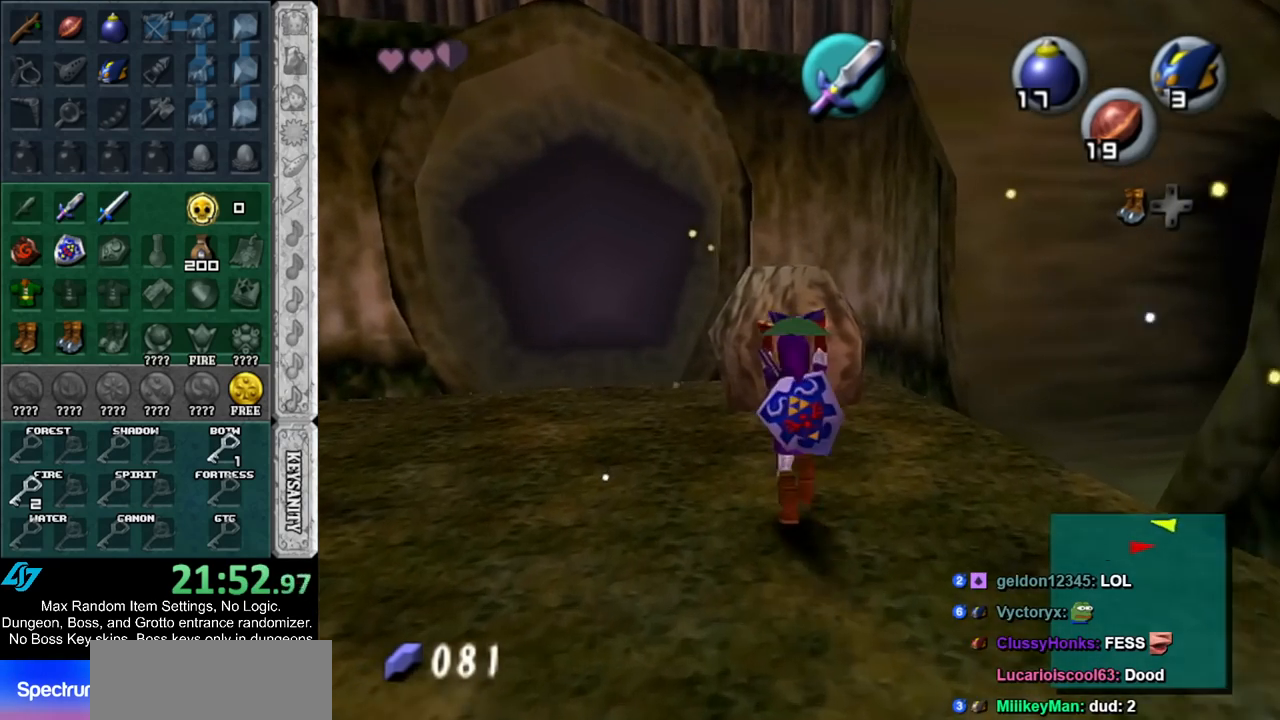
{"buttons": [], "left_stick": "up", "right_stick": "center", "events": [[83, "L1", "down"], [167, "R1", "down"], [200, "A", "down"], [383, "A", "up"], [383, "L1", "up"], [483, "R1", "up"]]}
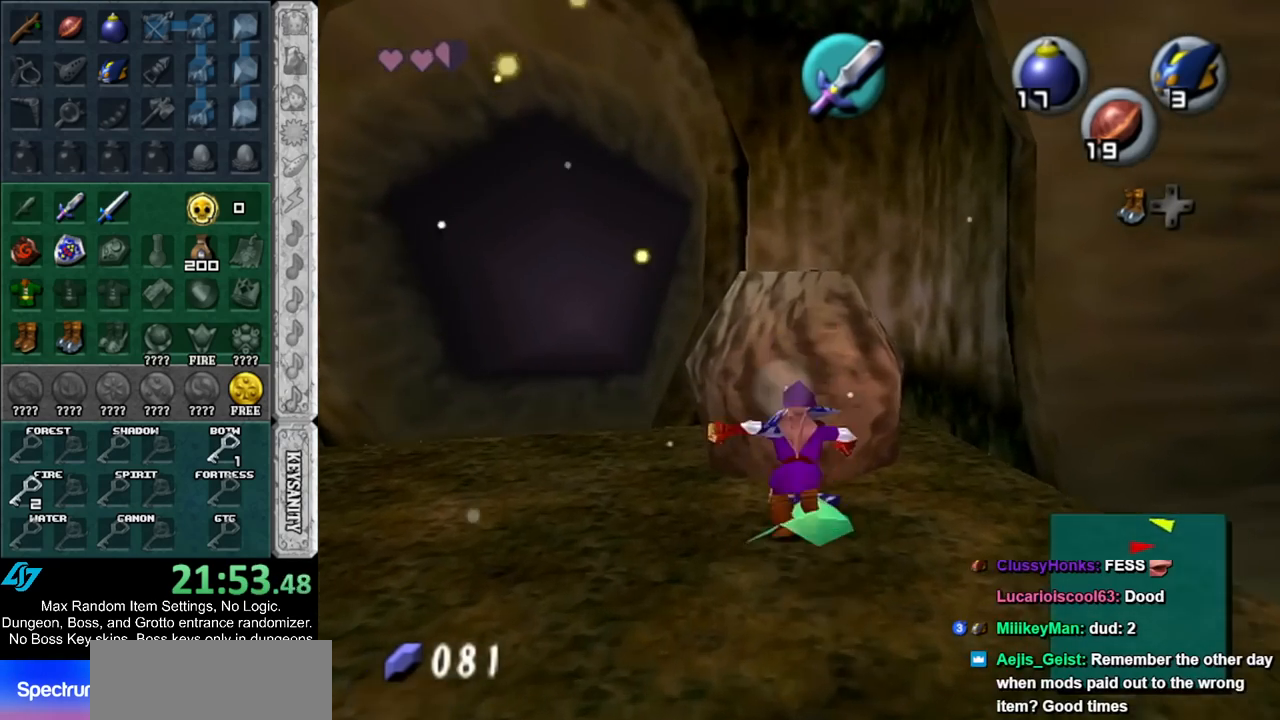
{"buttons": [], "left_stick": "up", "right_stick": "center", "events": []}
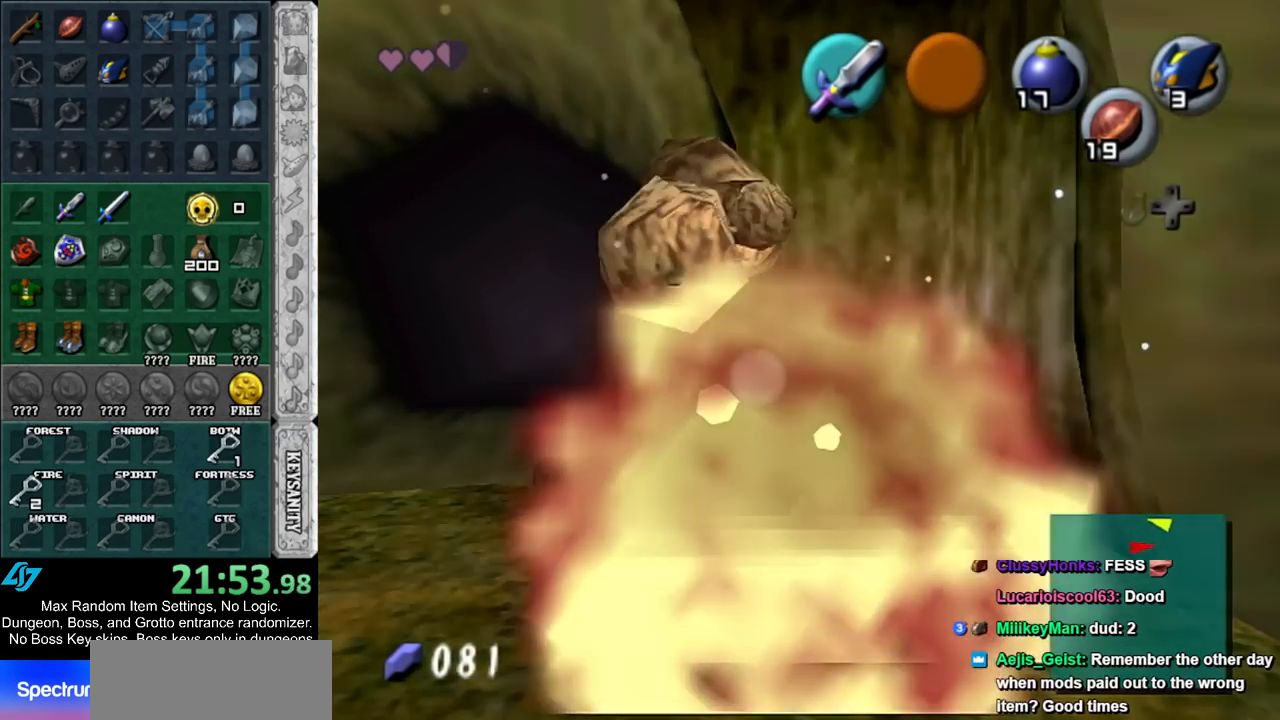
{"buttons": [], "left_stick": "up", "right_stick": "center", "events": [[50, "left_stick", "center"], [400, "left_stick", "up"]]}
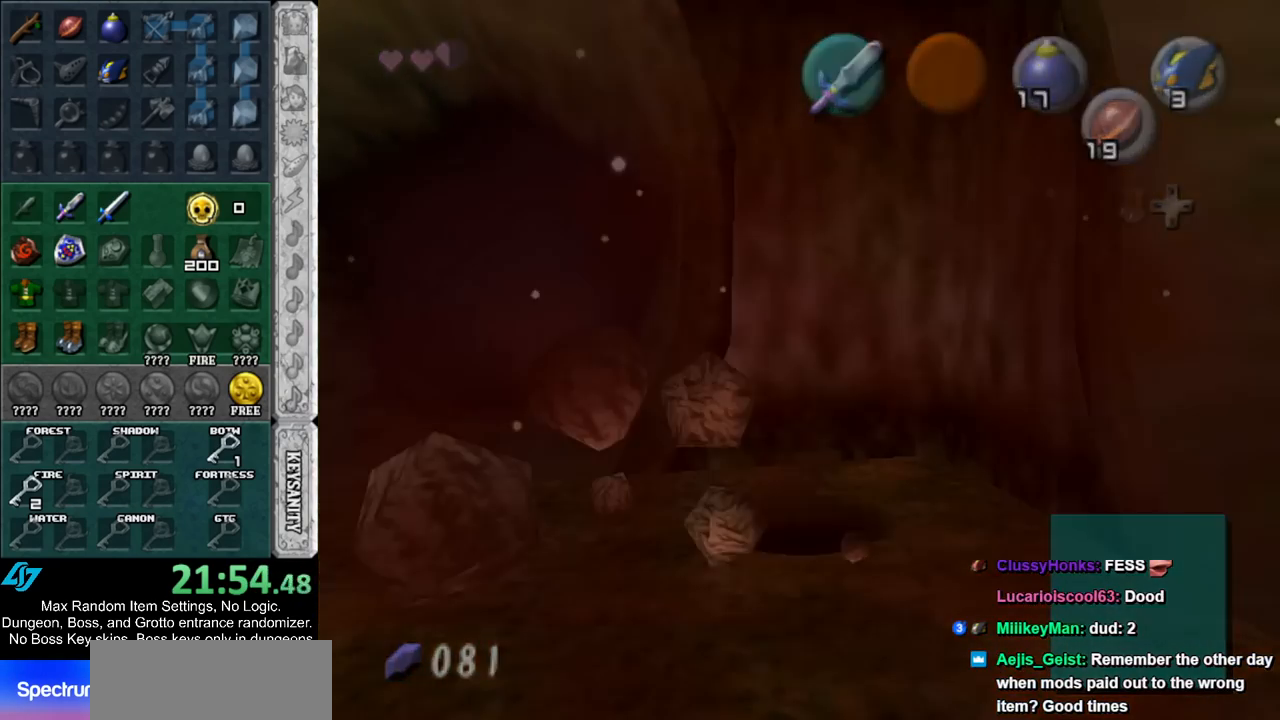
{"buttons": [], "left_stick": "up", "right_stick": "center", "events": []}
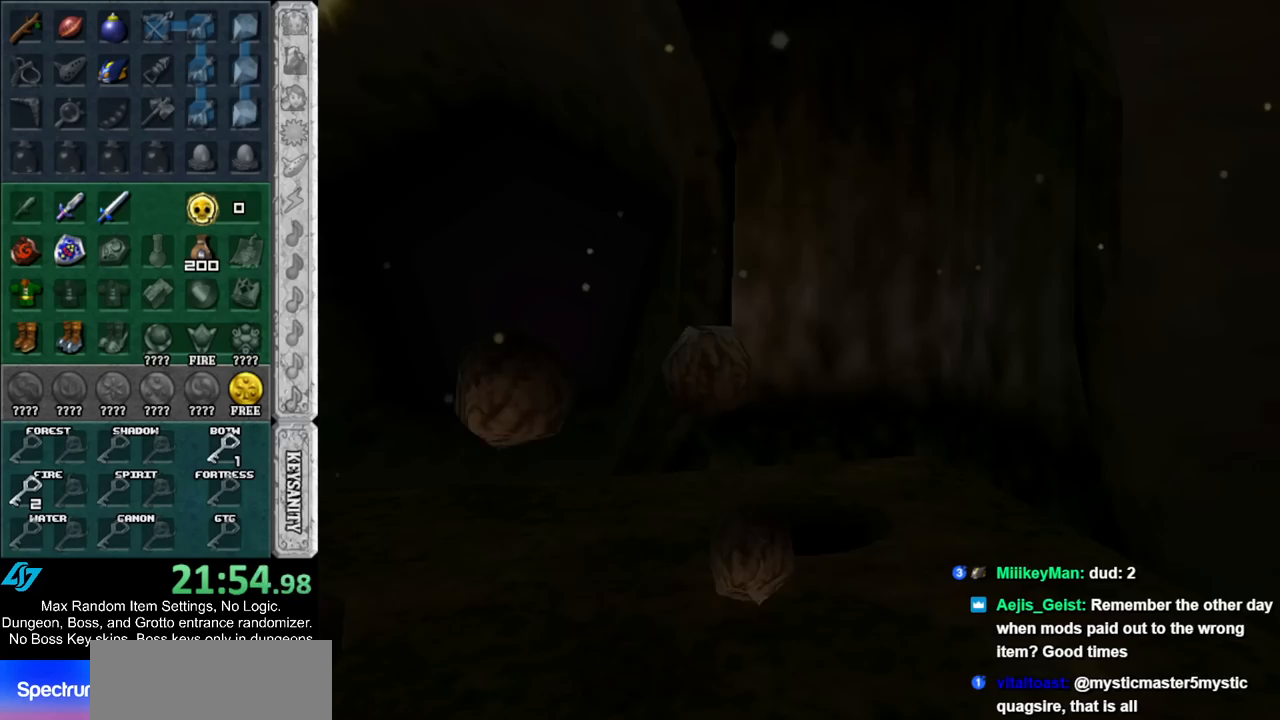
{"buttons": [], "left_stick": "up", "right_stick": "center", "events": []}
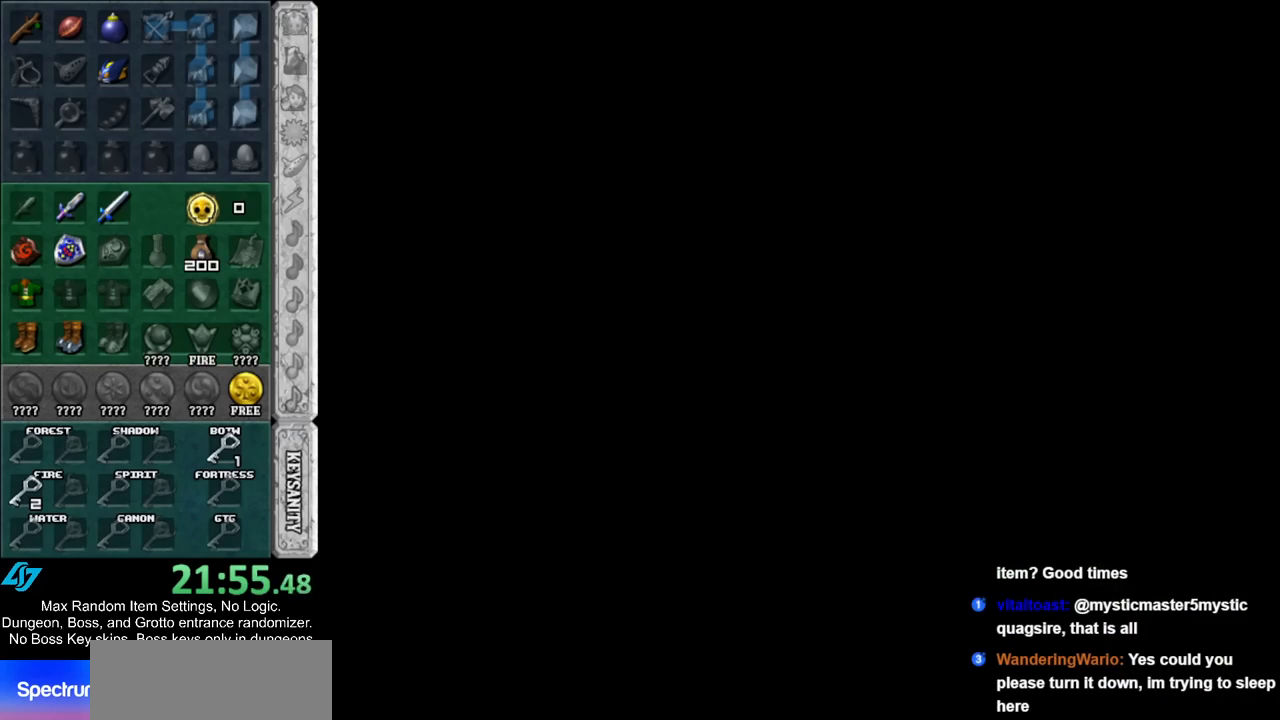
{"buttons": [], "left_stick": "up", "right_stick": "center", "events": []}
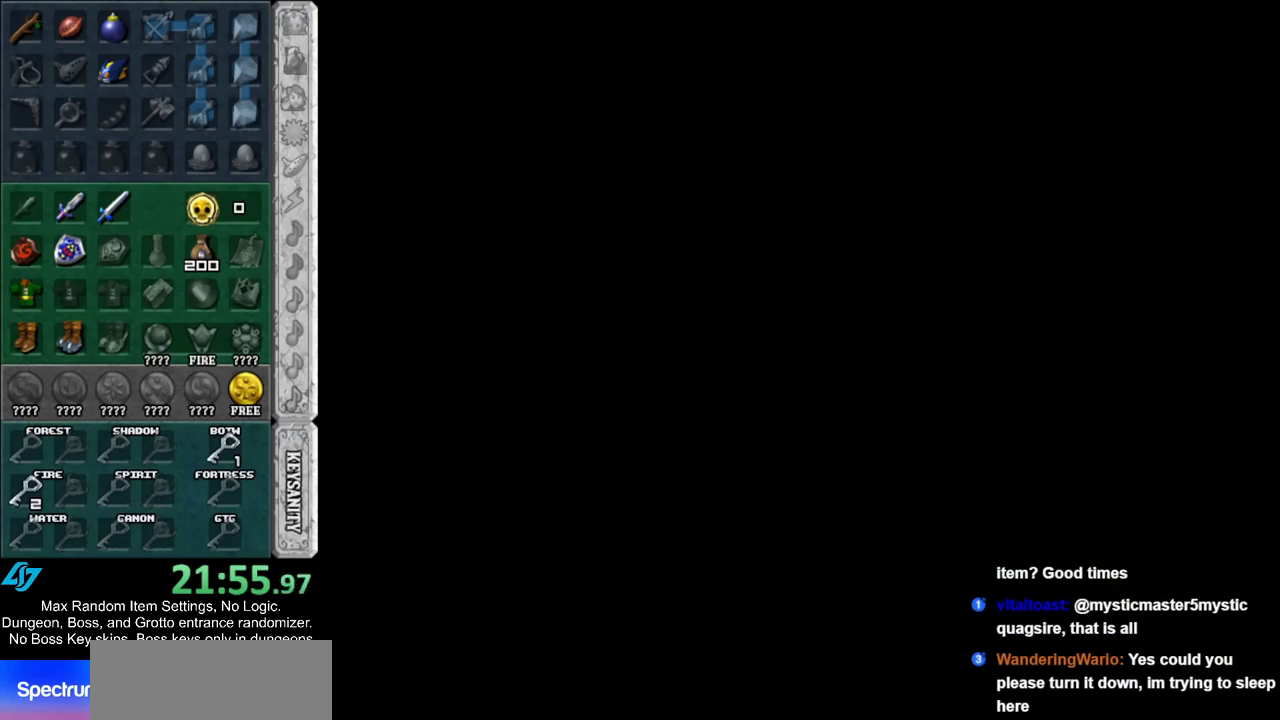
{"buttons": [], "left_stick": "up", "right_stick": "center", "events": []}
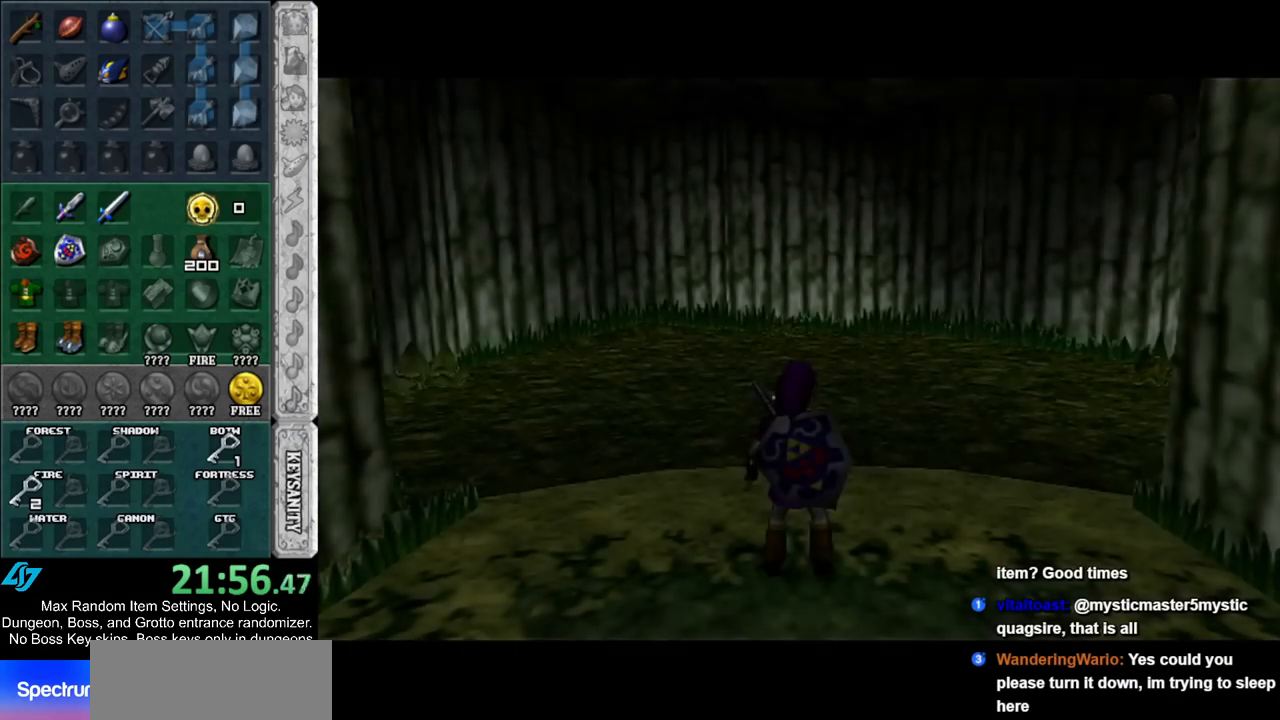
{"buttons": [], "left_stick": "up-left", "right_stick": "center", "events": [[350, "left_stick", "up-left"]]}
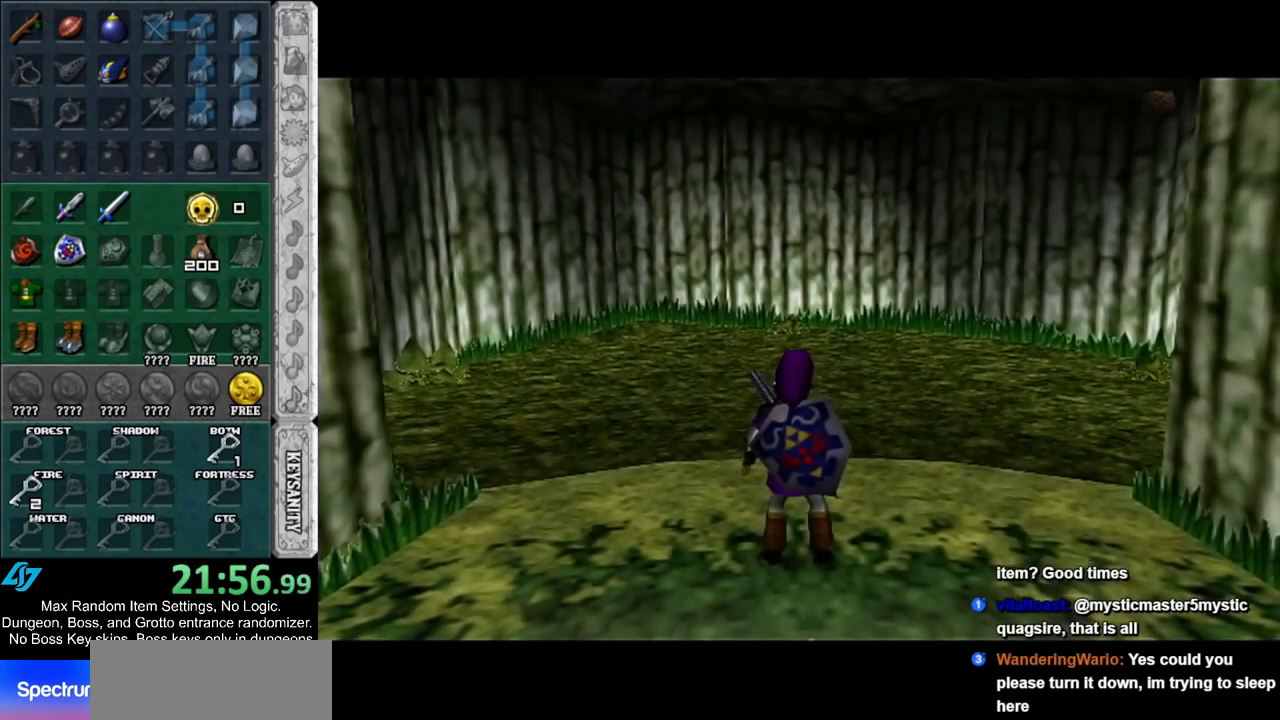
{"buttons": [], "left_stick": "up", "right_stick": "center", "events": [[50, "A", "down"], [267, "A", "up"], [483, "left_stick", "up"]]}
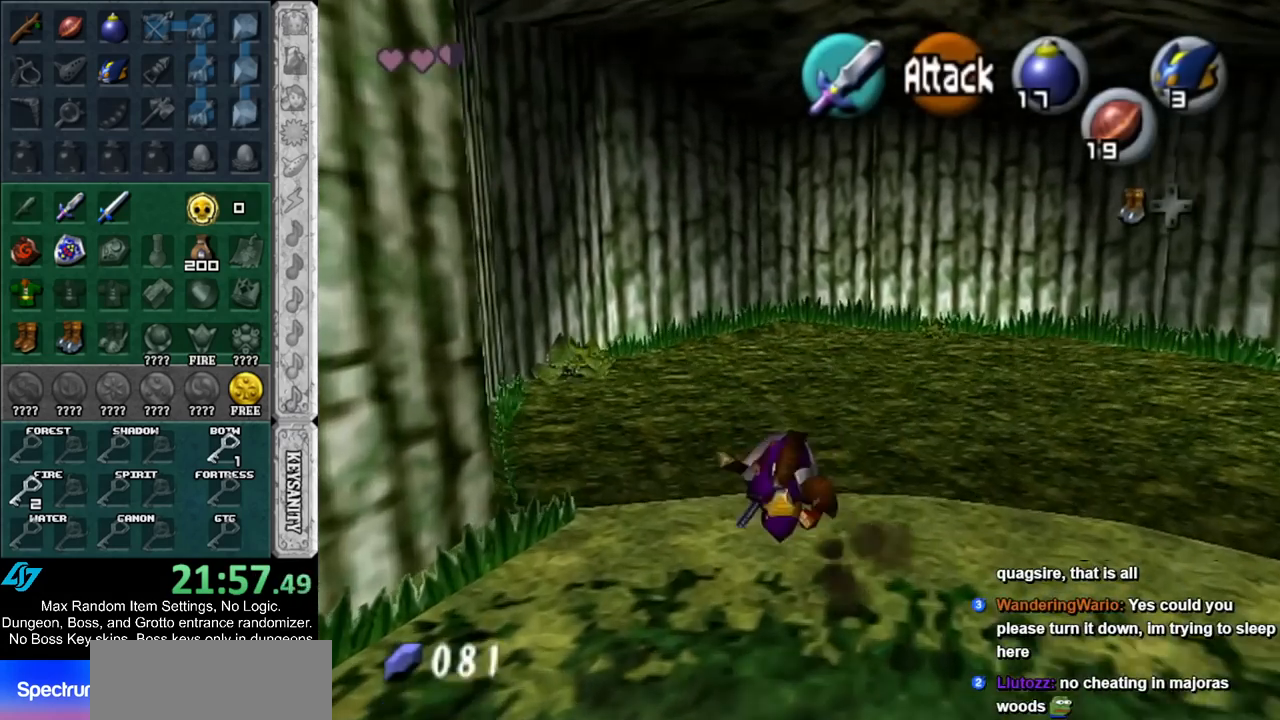
{"buttons": [], "left_stick": "up", "right_stick": "center", "events": []}
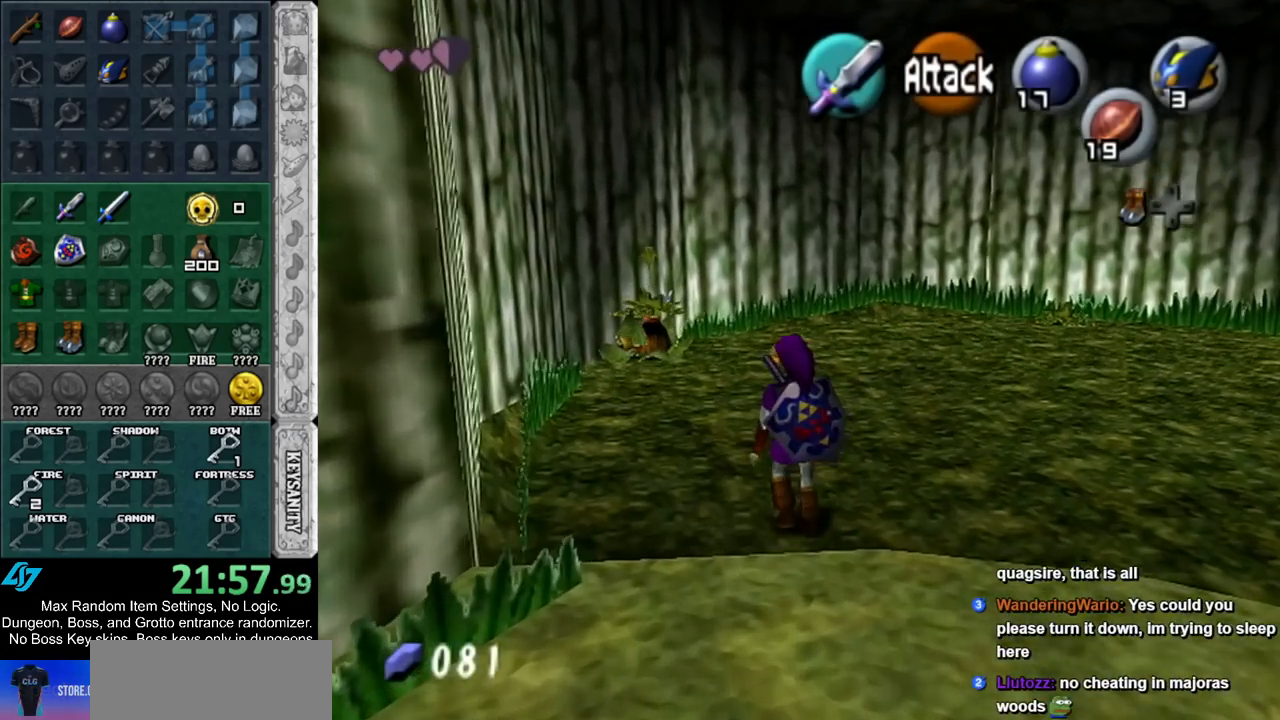
{"buttons": [], "left_stick": "up", "right_stick": "center", "events": [[50, "Z", "down"], [167, "Z", "up"]]}
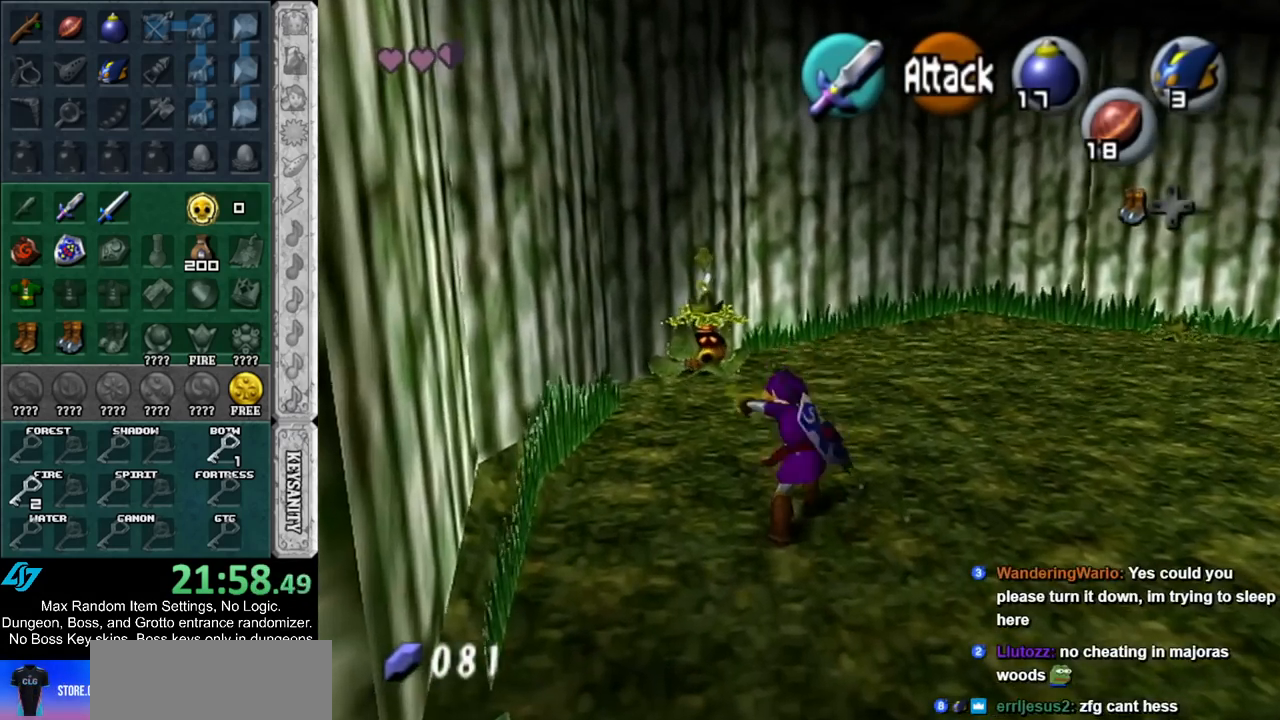
{"buttons": [], "left_stick": "up", "right_stick": "center", "events": [[300, "A", "down"], [483, "A", "up"]]}
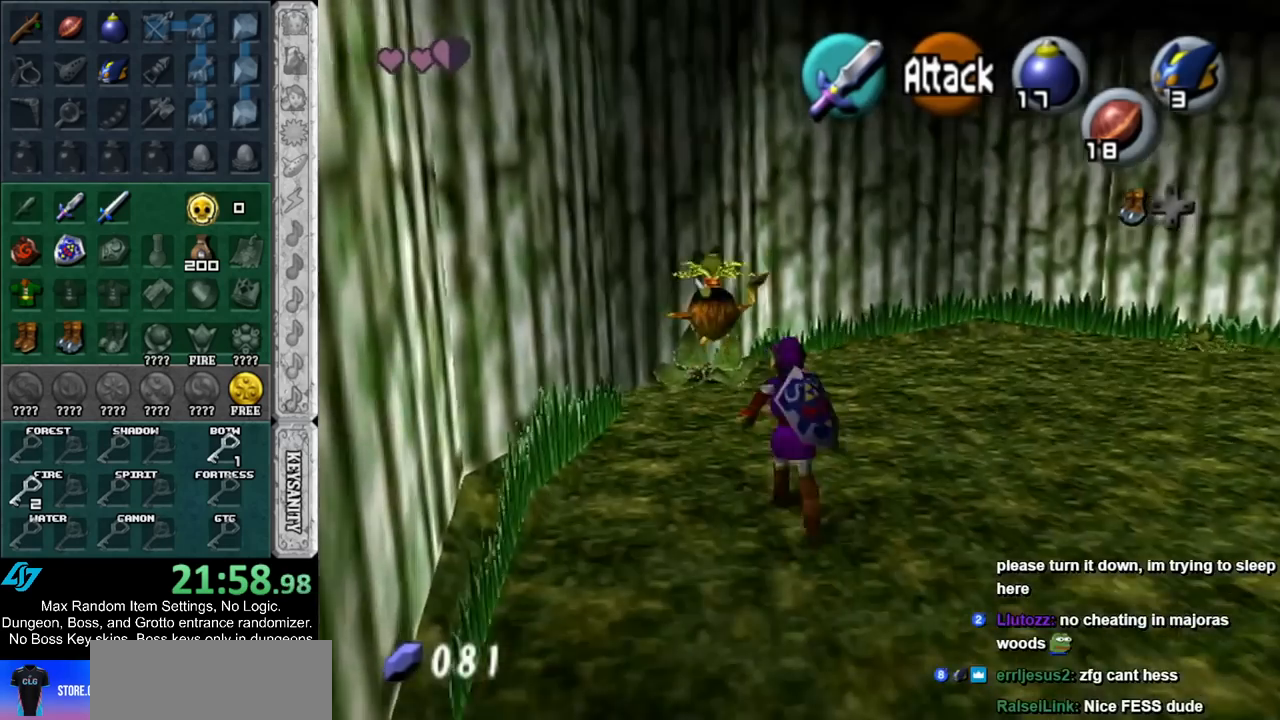
{"buttons": ["L1"], "left_stick": "up", "right_stick": "center", "events": [[383, "L1", "down"]]}